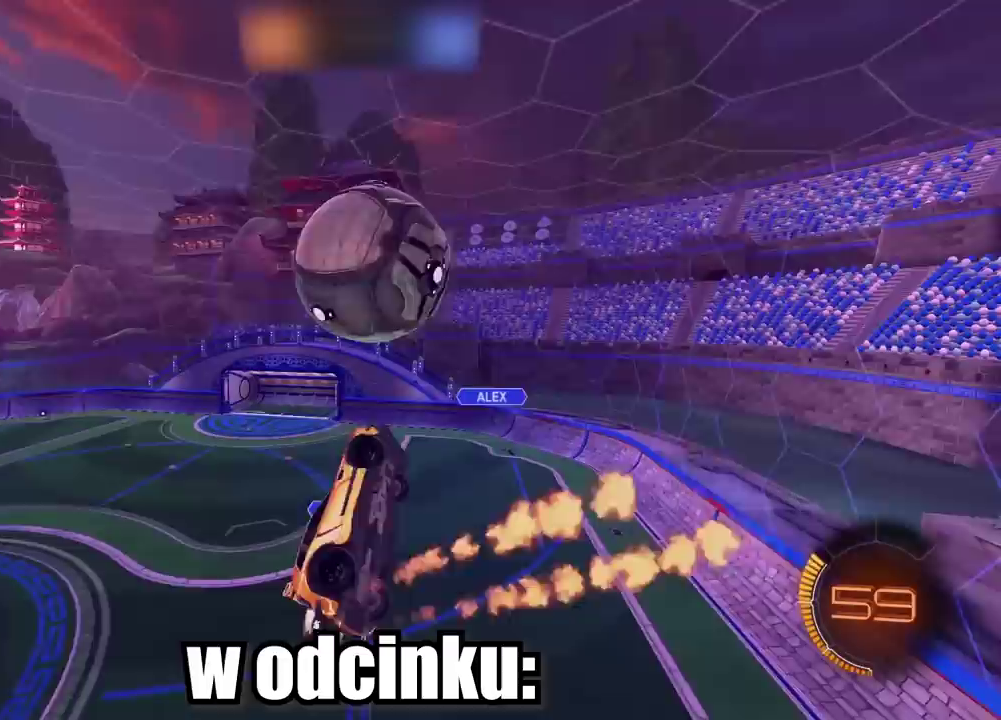
Gameplay with a controller (PlayStation layout); each line is a JSON object with the inputs held at the frame after it. "events" lists button and stick changes between this image and that frame as [ms after this image, input, new state], when the widget could be followed in between. Not read: L1 R1.
{"buttons": ["CIRCLE", "R2"], "left_stick": "up-right", "right_stick": "center", "events": [[50, "L2", "up"], [167, "TRIANGLE", "down"], [167, "left_stick", "center"], [333, "TRIANGLE", "up"], [350, "left_stick", "up"], [467, "left_stick", "up-right"]]}
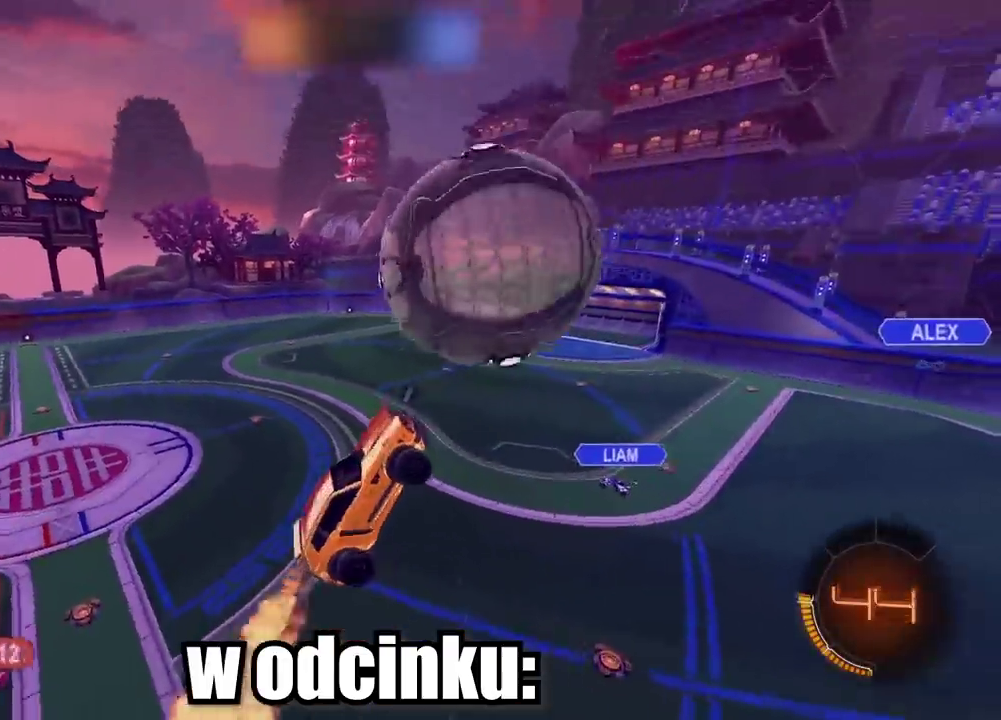
{"buttons": ["CIRCLE", "R2"], "left_stick": "up-left", "right_stick": "center", "events": [[17, "left_stick", "right"], [150, "left_stick", "center"], [283, "left_stick", "up-left"]]}
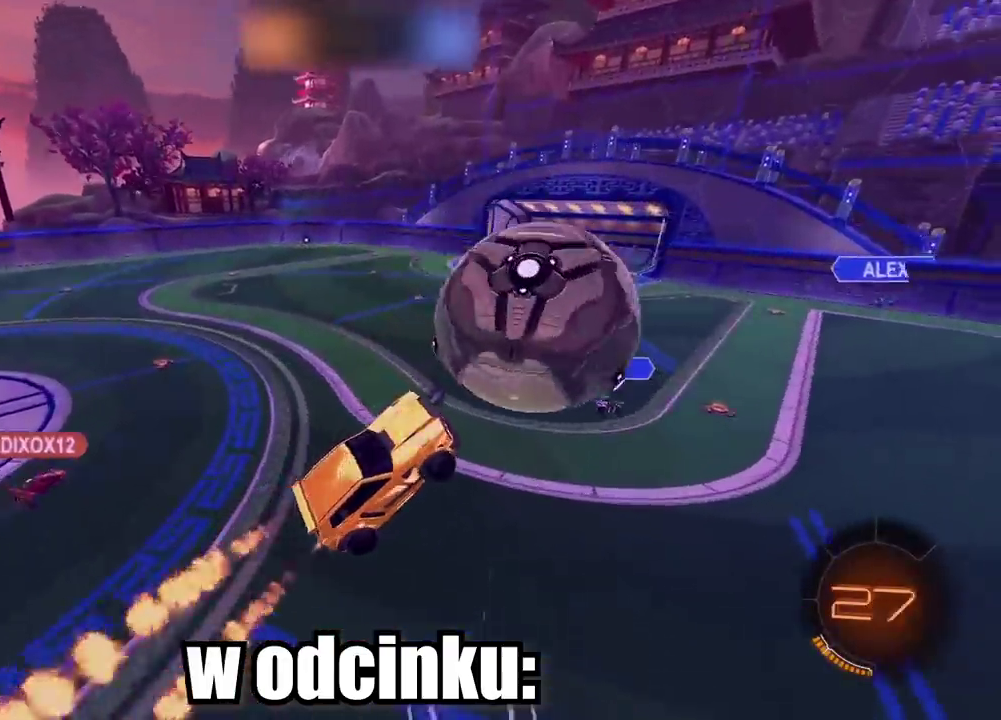
{"buttons": ["CIRCLE", "R2", "L3"], "left_stick": "up", "right_stick": "center"}
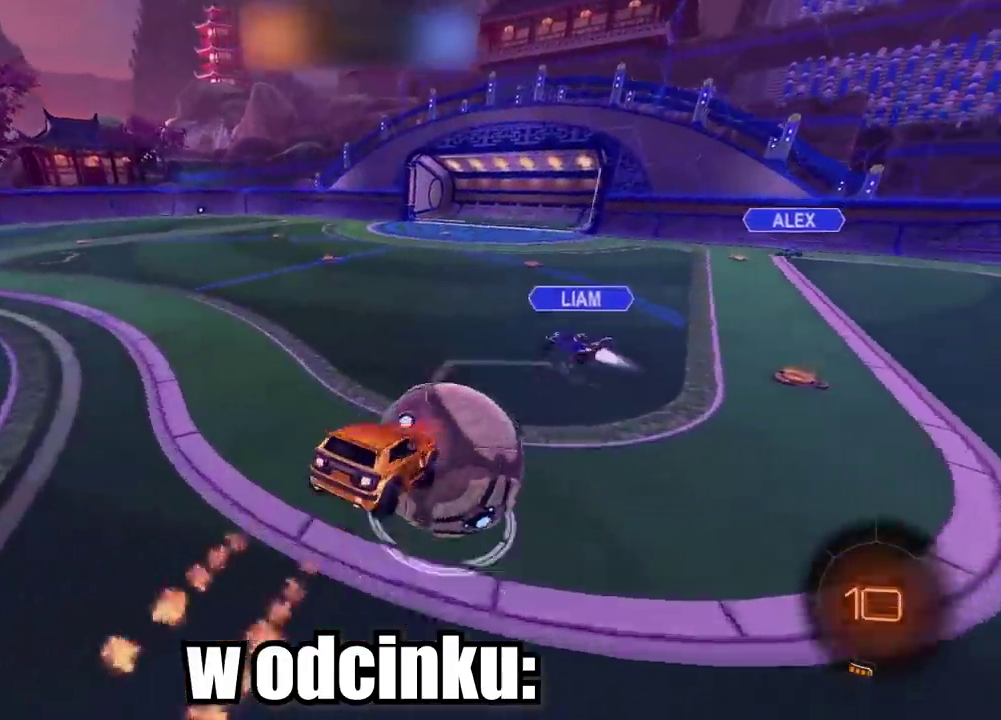
{"buttons": ["CIRCLE", "R2"], "left_stick": "center", "right_stick": "center", "events": [[117, "L3", "up"], [283, "left_stick", "left"], [433, "left_stick", "center"]]}
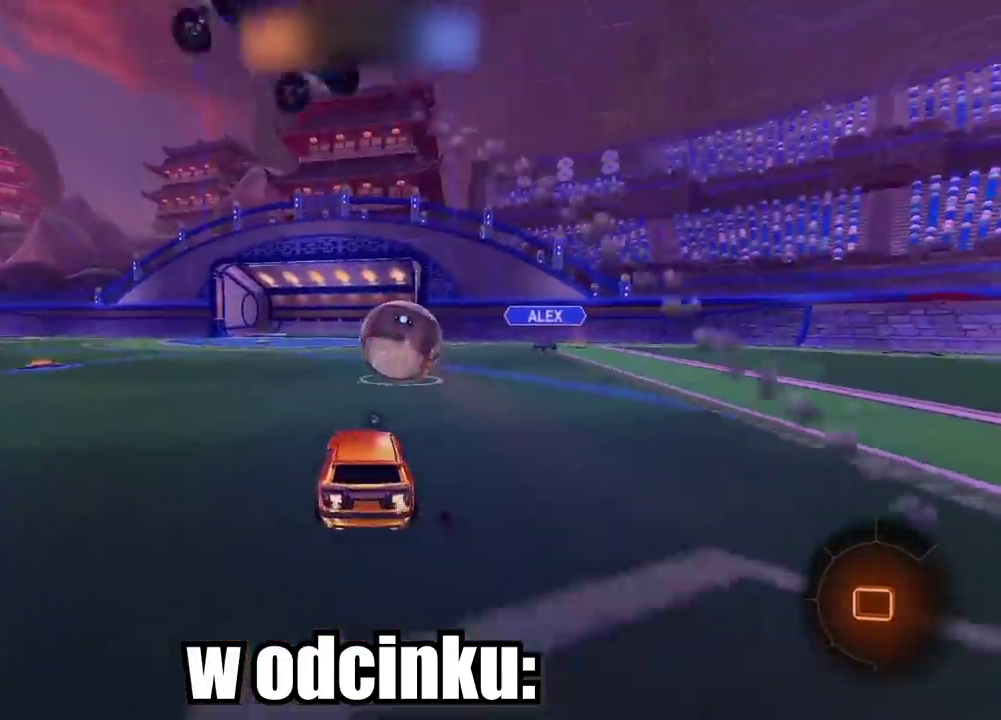
{"buttons": ["R2"], "left_stick": "center", "right_stick": "center", "events": [[17, "CIRCLE", "up"]]}
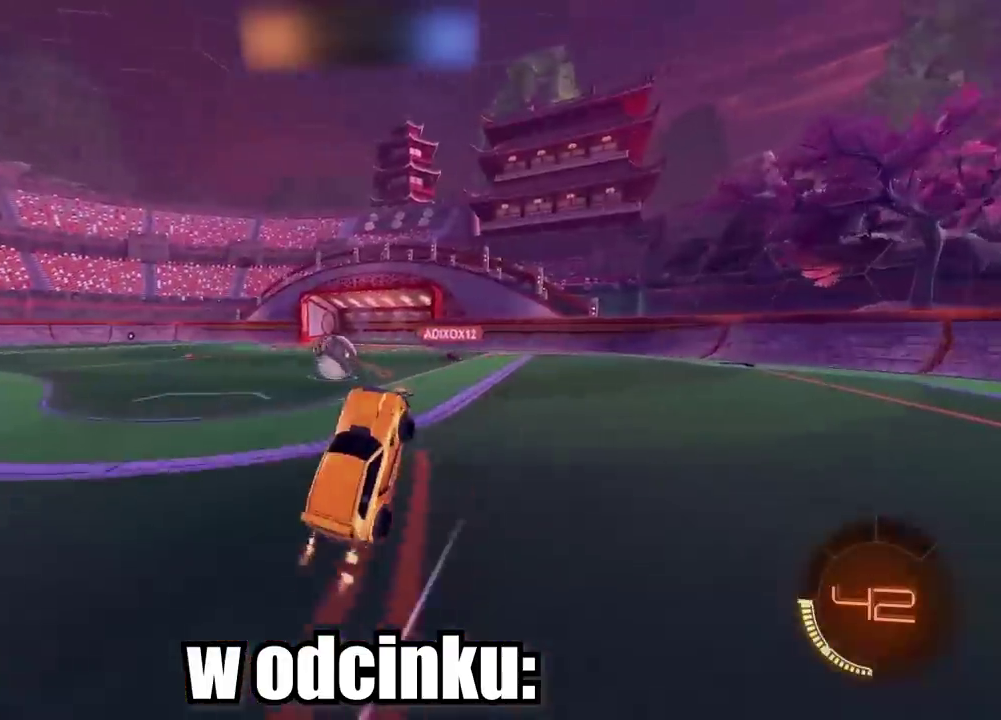
{"buttons": ["R2"], "left_stick": "left", "right_stick": "center", "events": [[483, "left_stick", "left"]]}